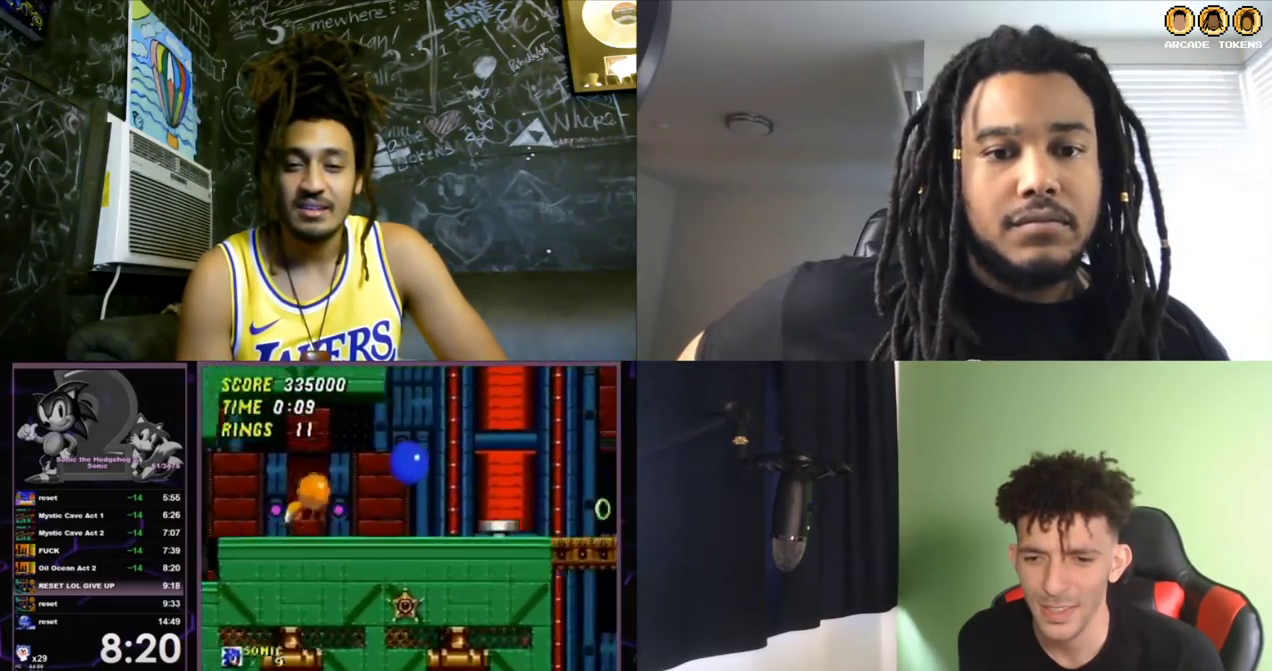
Gameplay with a controller (Xbox layout); each line is a JSON object with the inputs held at the frame after it. "events" lists button and stick changes between this image and that frame as [ms after this image, input, new state], when the widget could be followed in between. Not read: DPAD_DOWN DPAD_LEFT DPAD_RIGHT DPAD_UP L1 L2 L3 R1 R2 R3.
{"buttons": [], "left_stick": "center", "events": []}
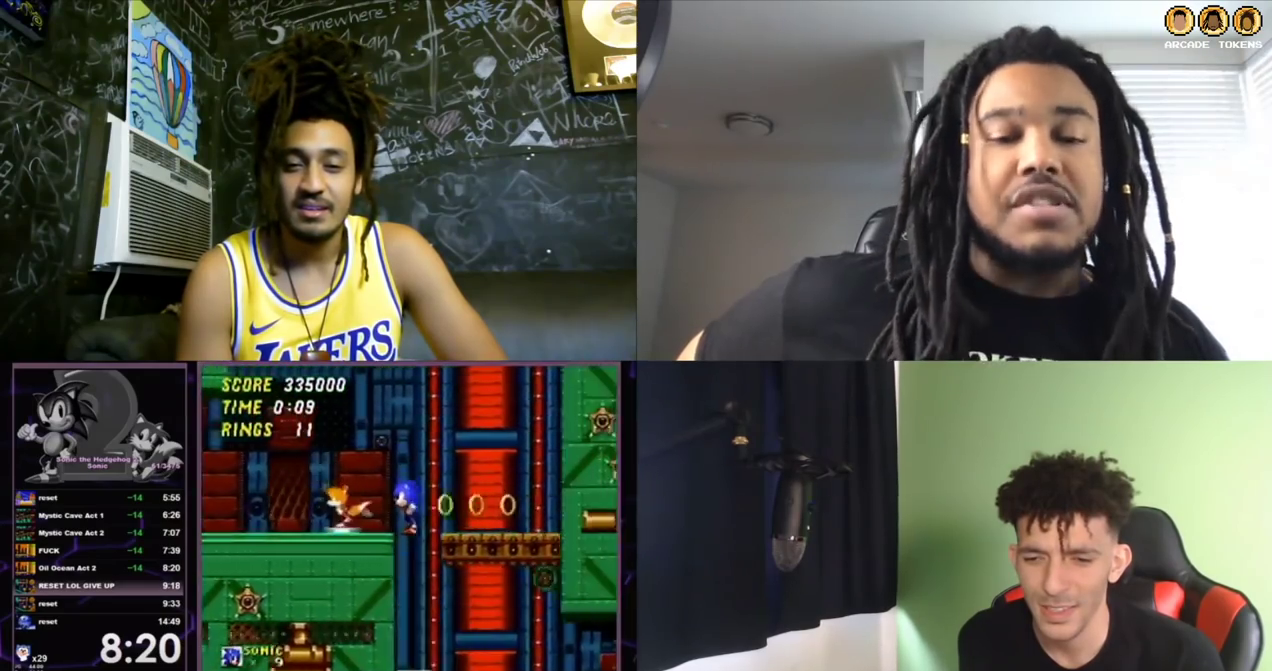
{"buttons": [], "left_stick": "center", "events": []}
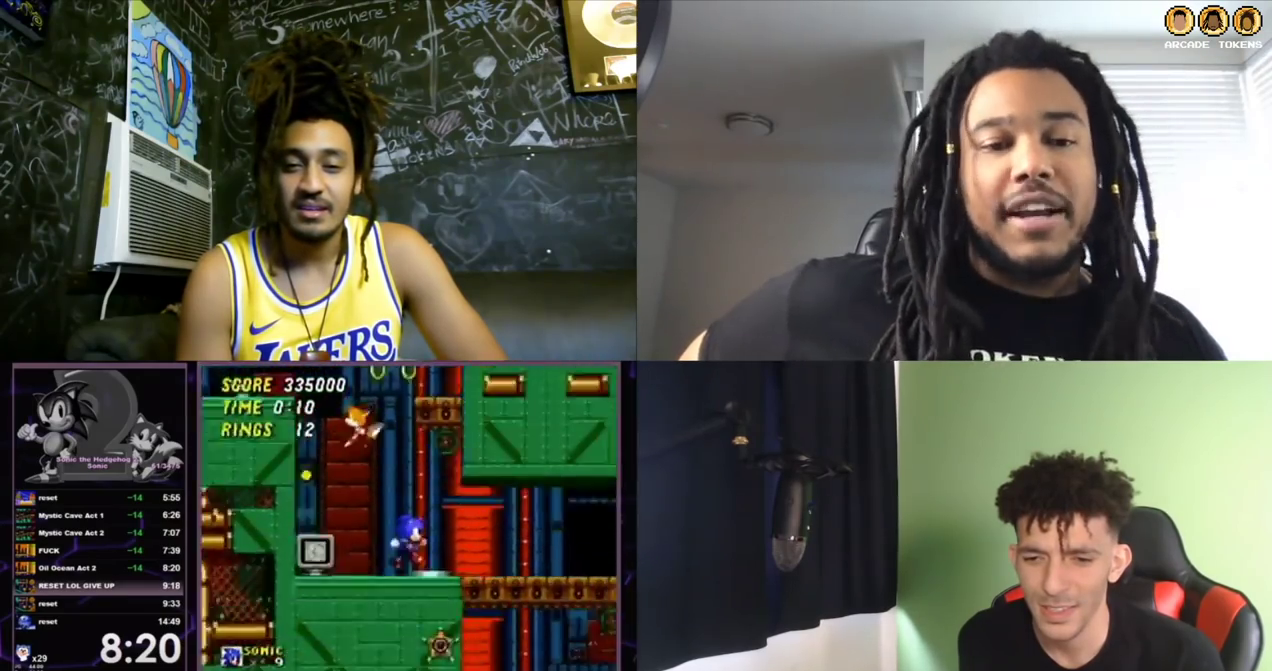
{"buttons": [], "left_stick": "center", "events": []}
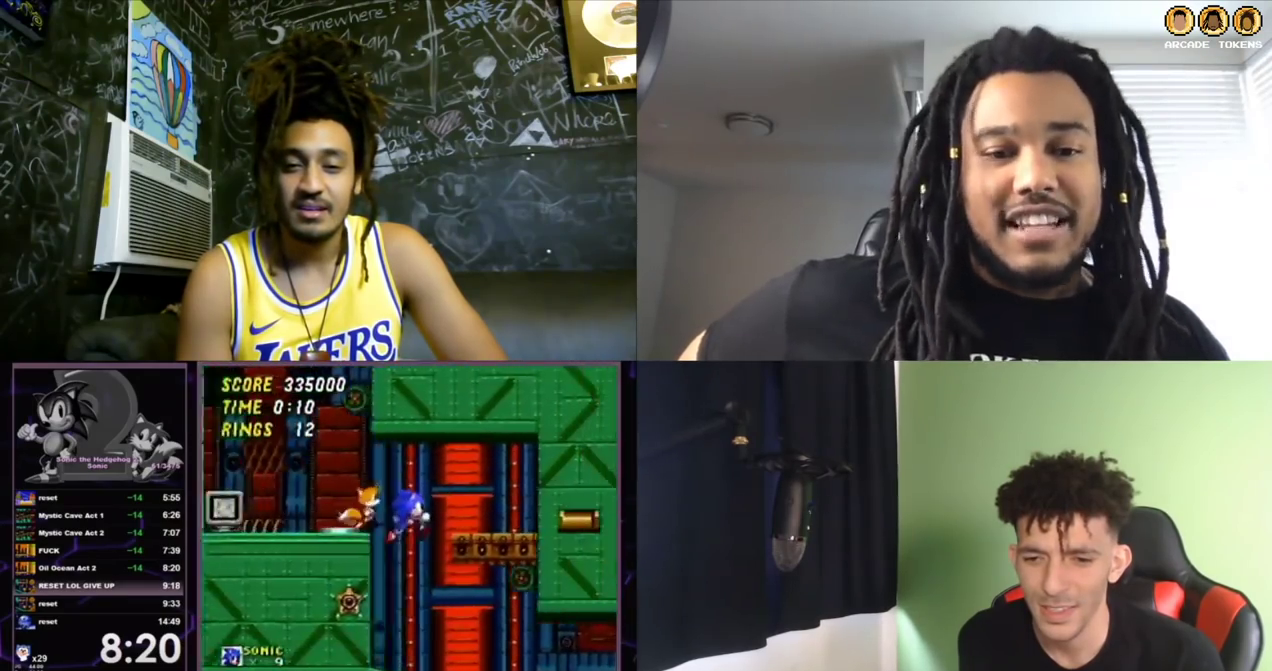
{"buttons": [], "left_stick": "center", "events": []}
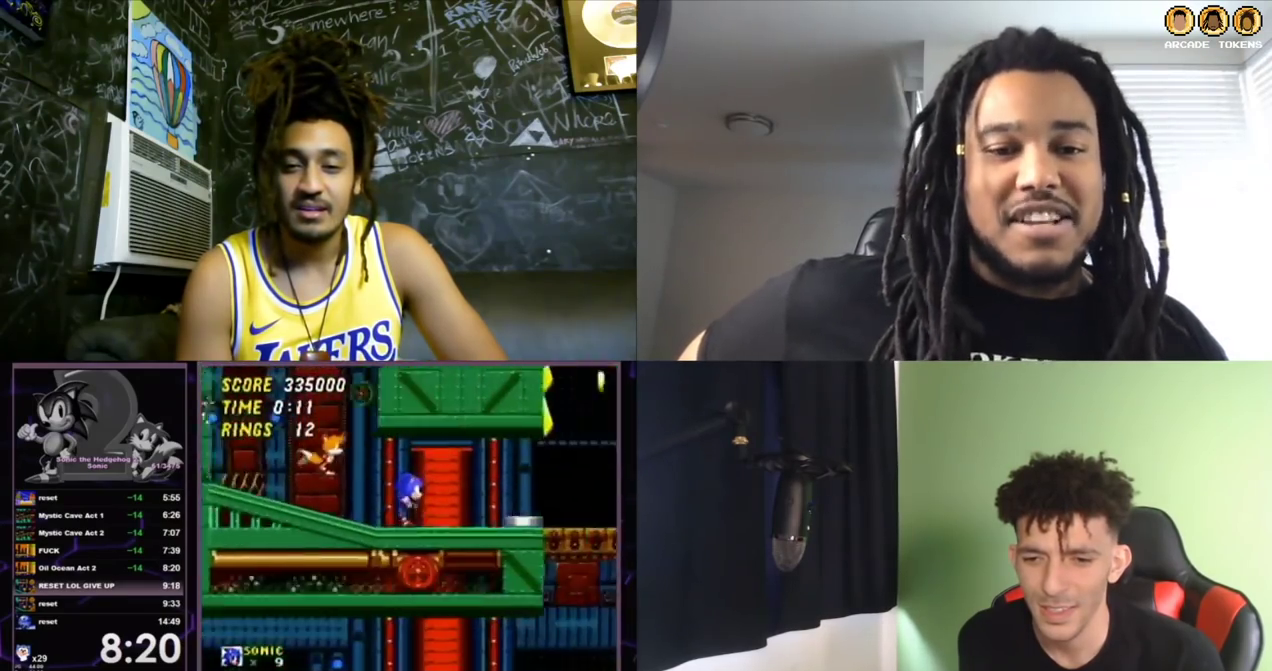
{"buttons": [], "left_stick": "center", "events": []}
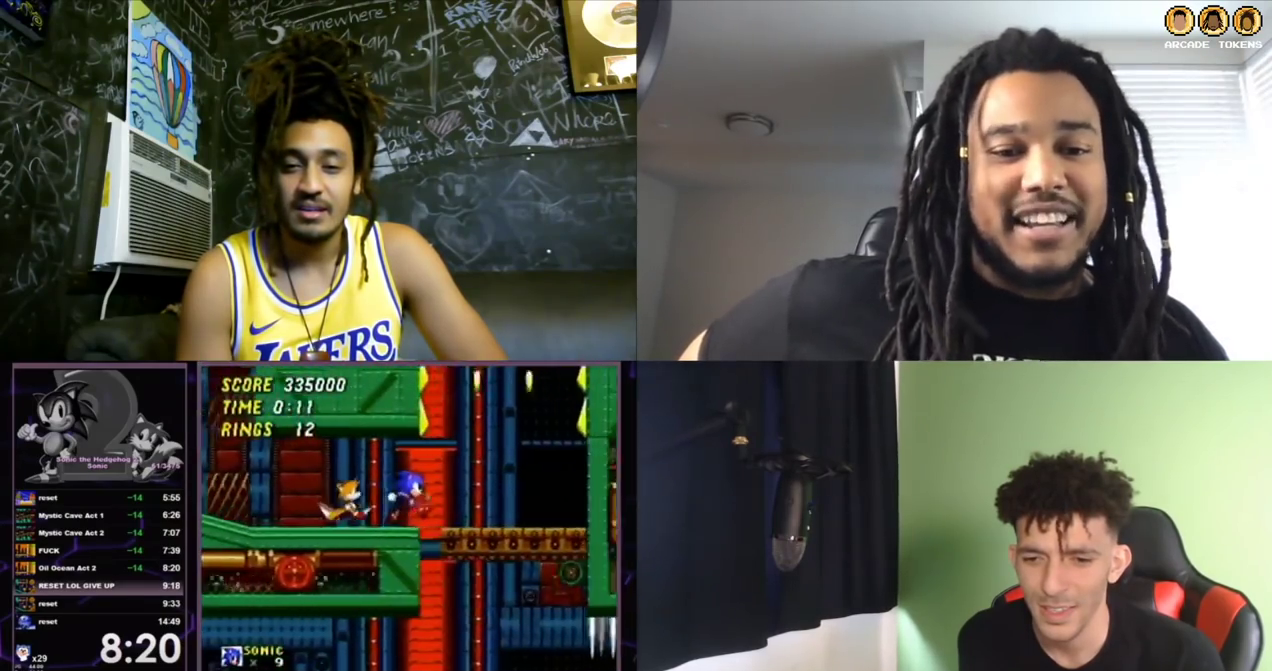
{"buttons": [], "left_stick": "center", "events": []}
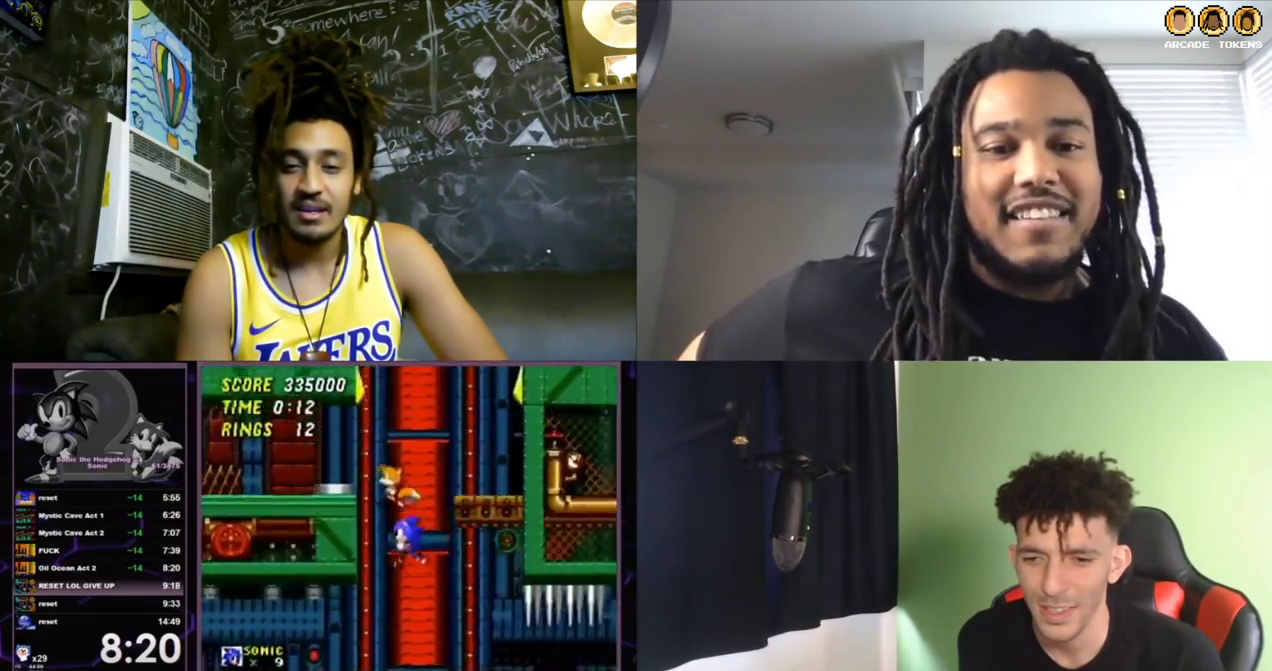
{"buttons": [], "left_stick": "center", "events": []}
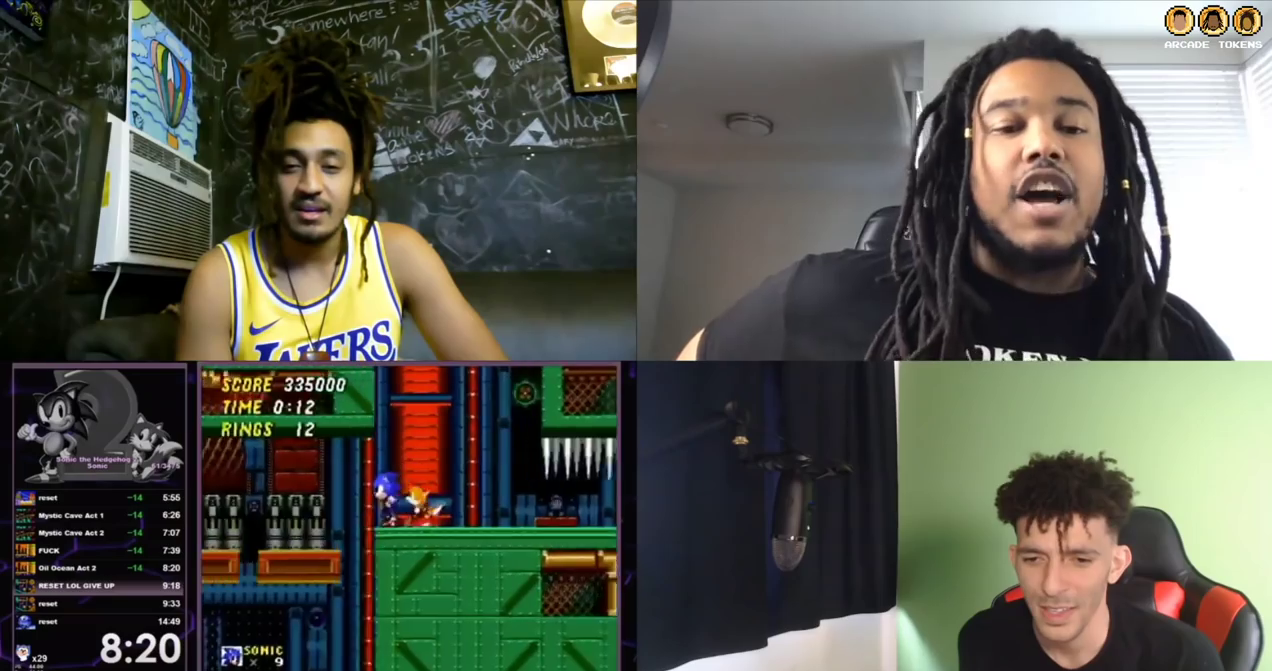
{"buttons": [], "left_stick": "center", "events": []}
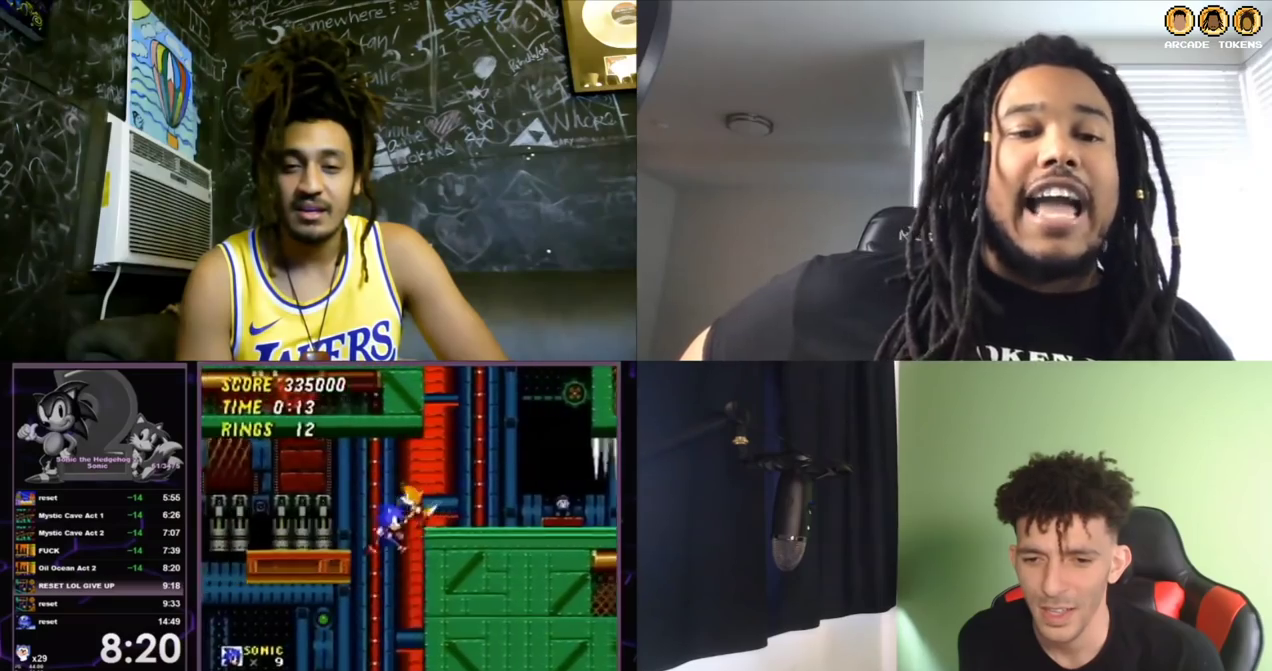
{"buttons": [], "left_stick": "center", "events": []}
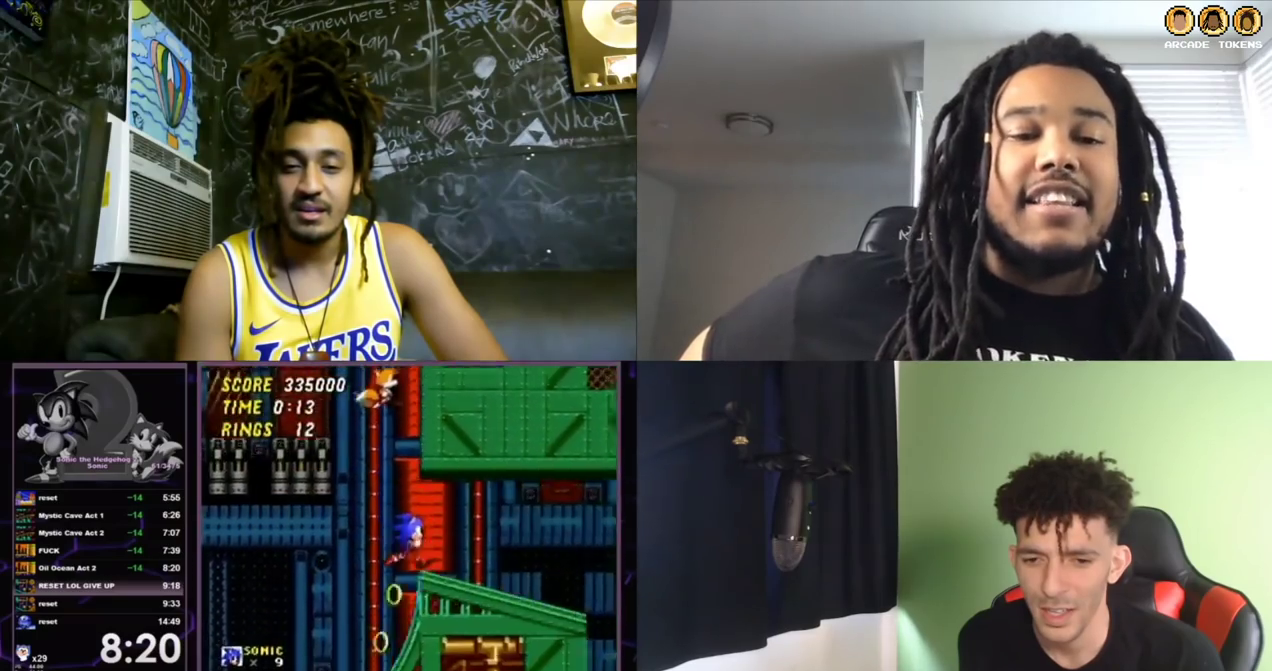
{"buttons": ["C"], "left_stick": "center", "events": [[400, "C", "down"]]}
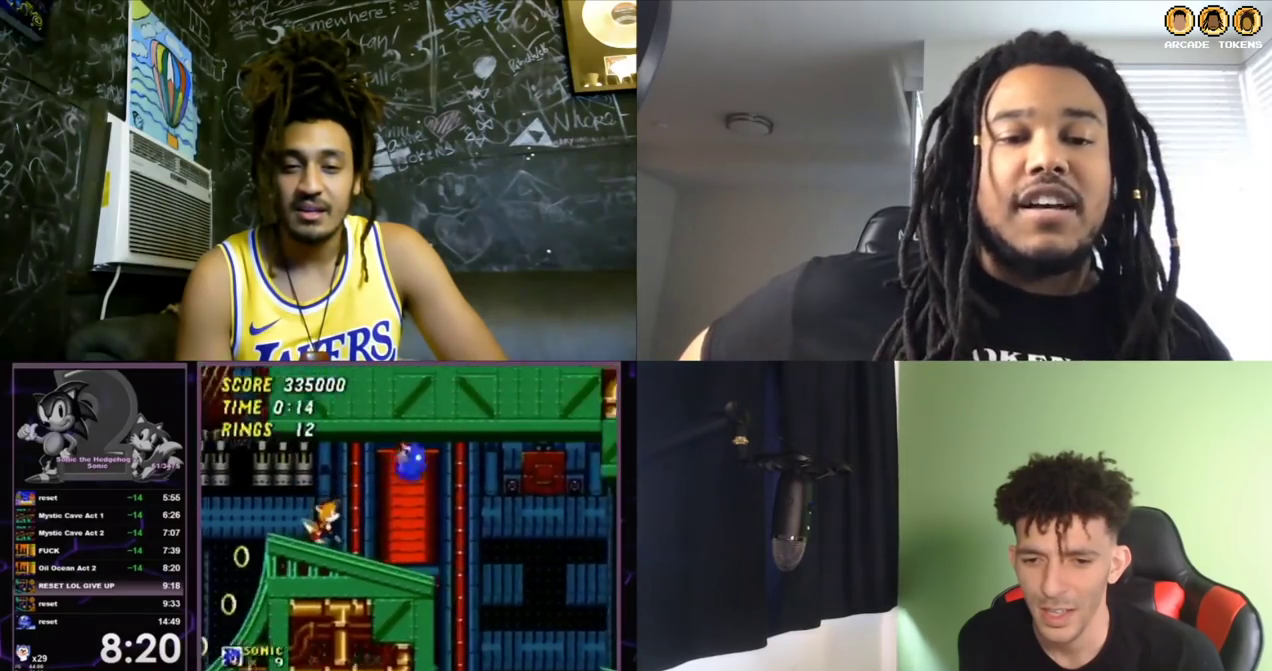
{"buttons": [], "left_stick": "center", "events": [[133, "C", "up"]]}
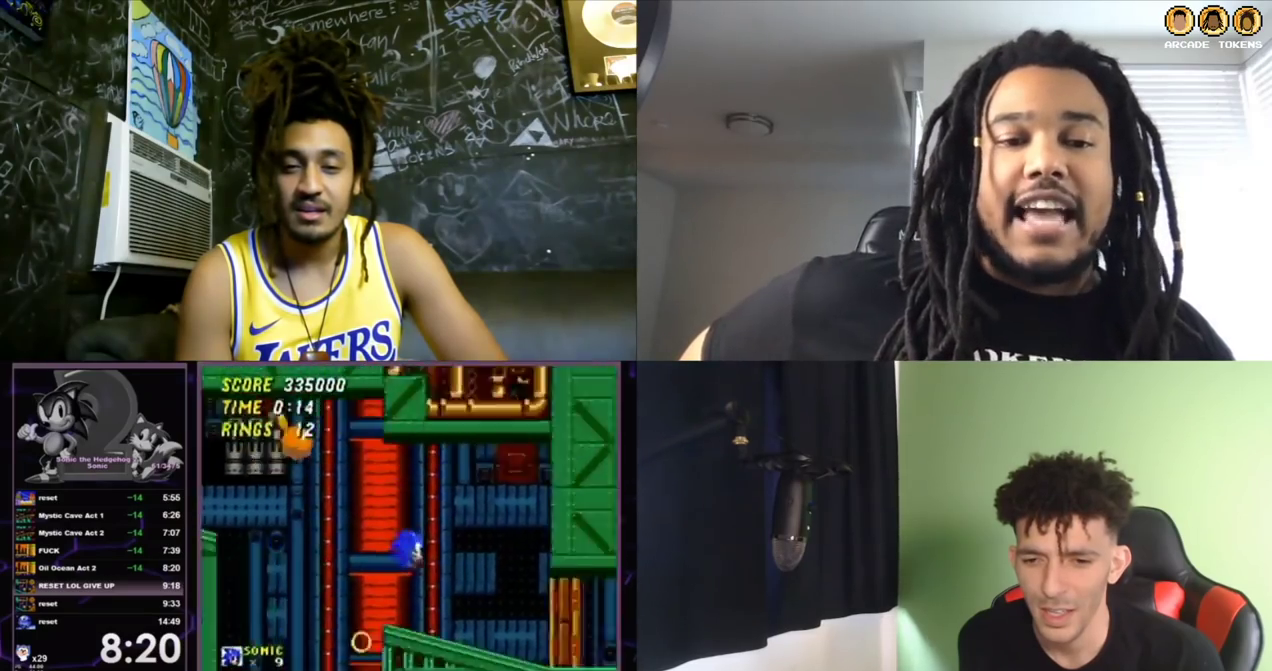
{"buttons": [], "left_stick": "center", "events": []}
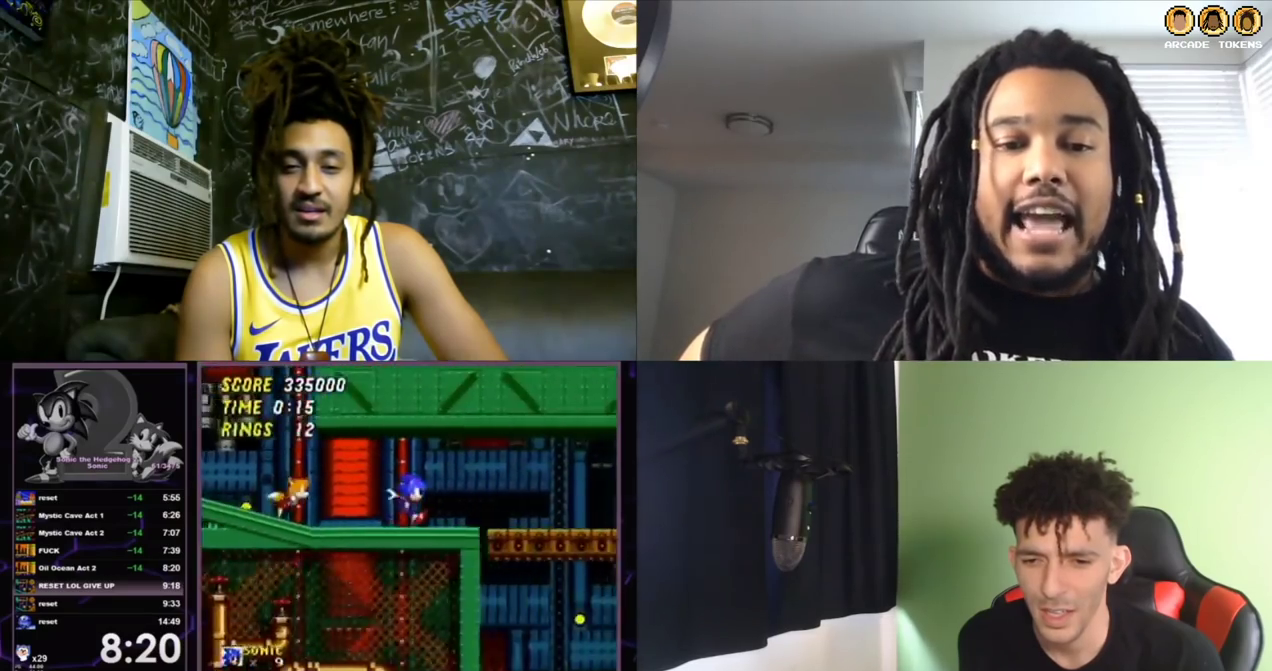
{"buttons": [], "left_stick": "center", "events": []}
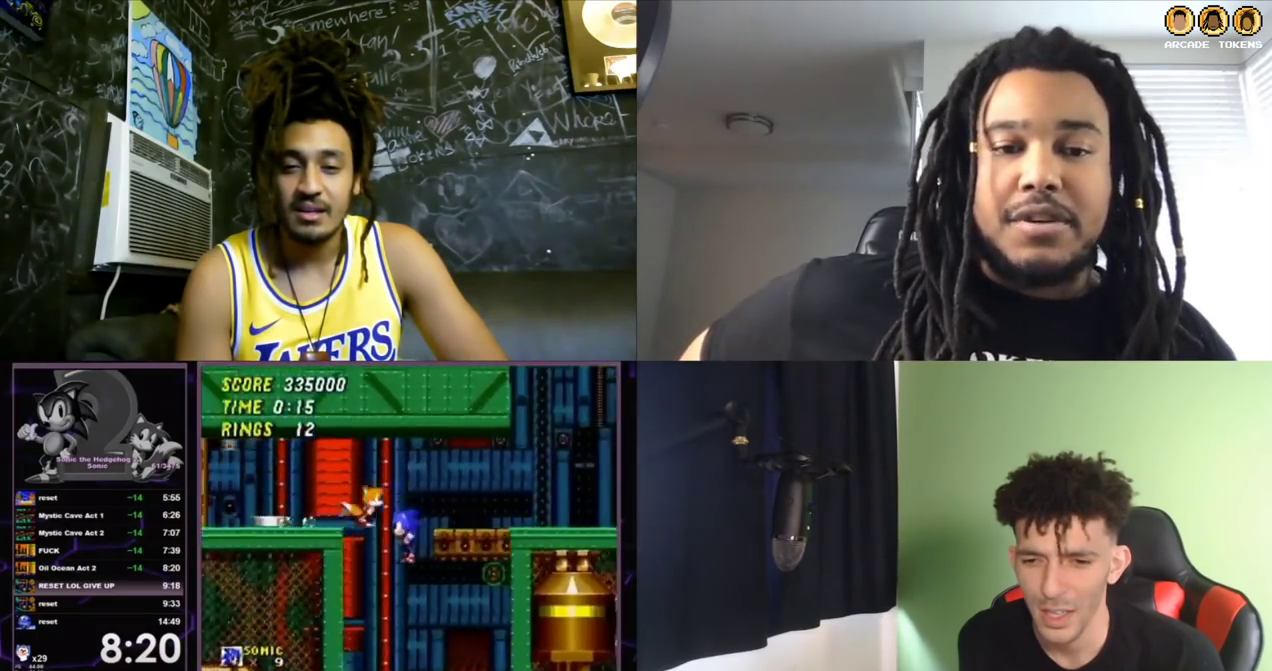
{"buttons": [], "left_stick": "center", "events": []}
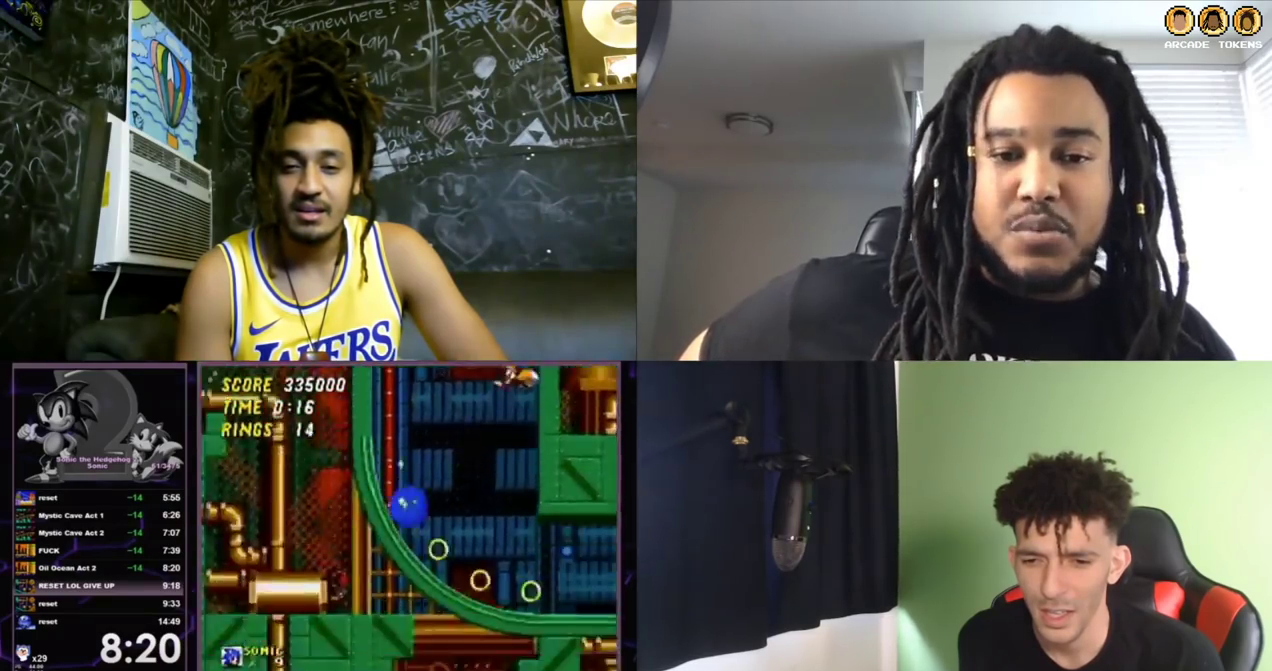
{"buttons": ["C"], "left_stick": "center", "events": [[333, "C", "down"]]}
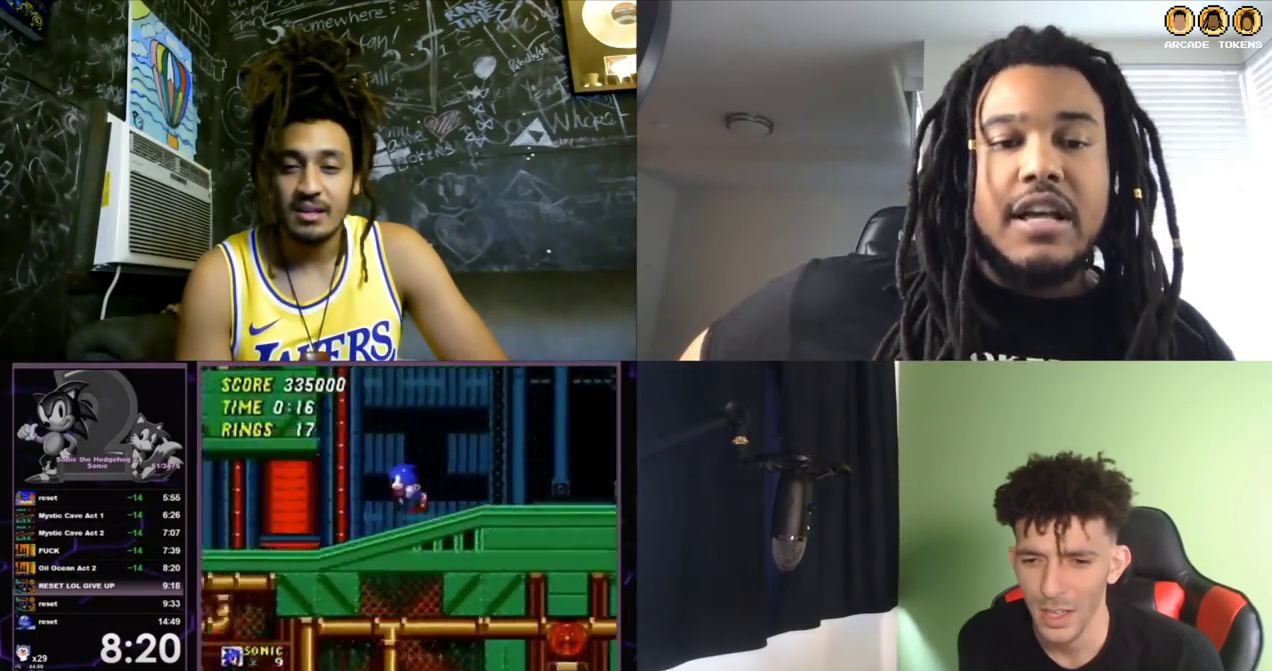
{"buttons": [], "left_stick": "center", "events": [[33, "C", "up"]]}